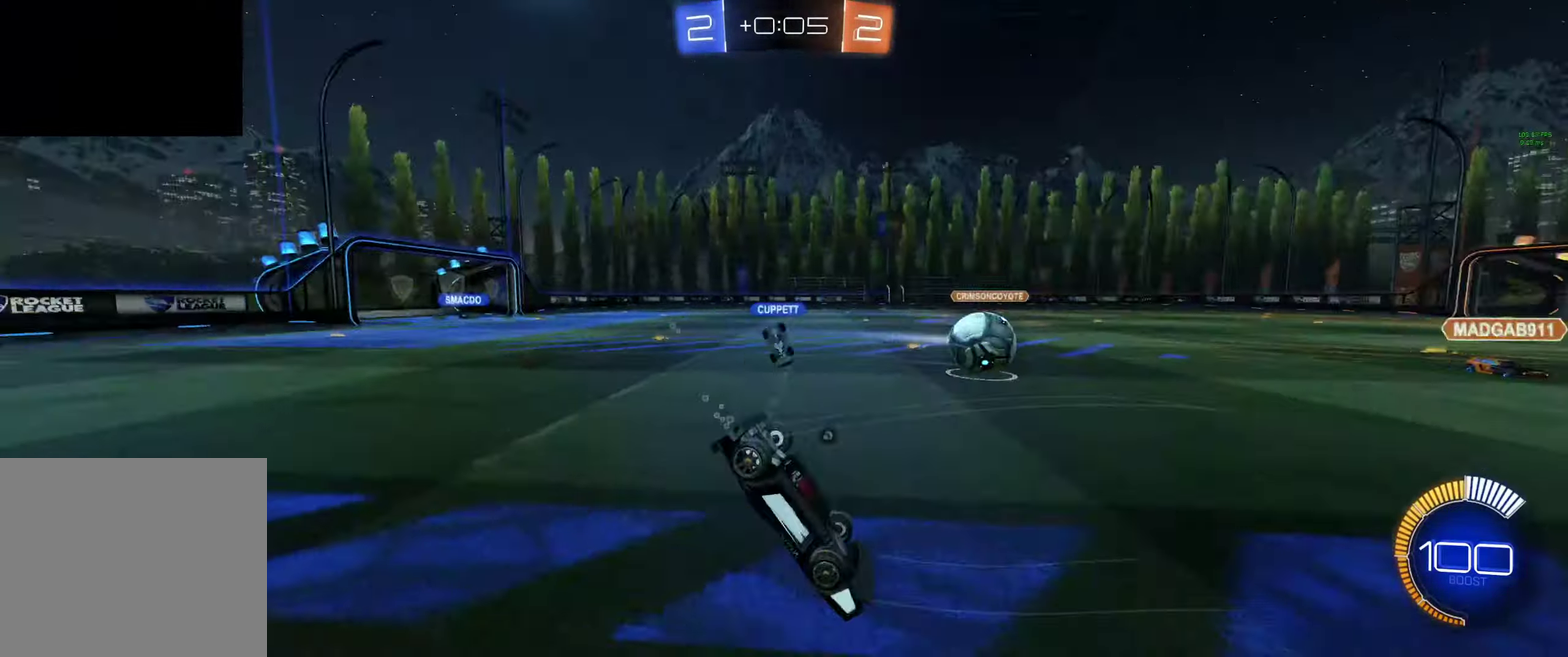
Gameplay with a controller (Xbox layout); each line is a JSON object with the inputs held at the frame after it. "events" lists button and stick changes between this image and that frame as [ms after this image, input, new state], when the widget could be followed in between.
{"buttons": ["R2"], "left_stick": "center", "right_stick": "center"}
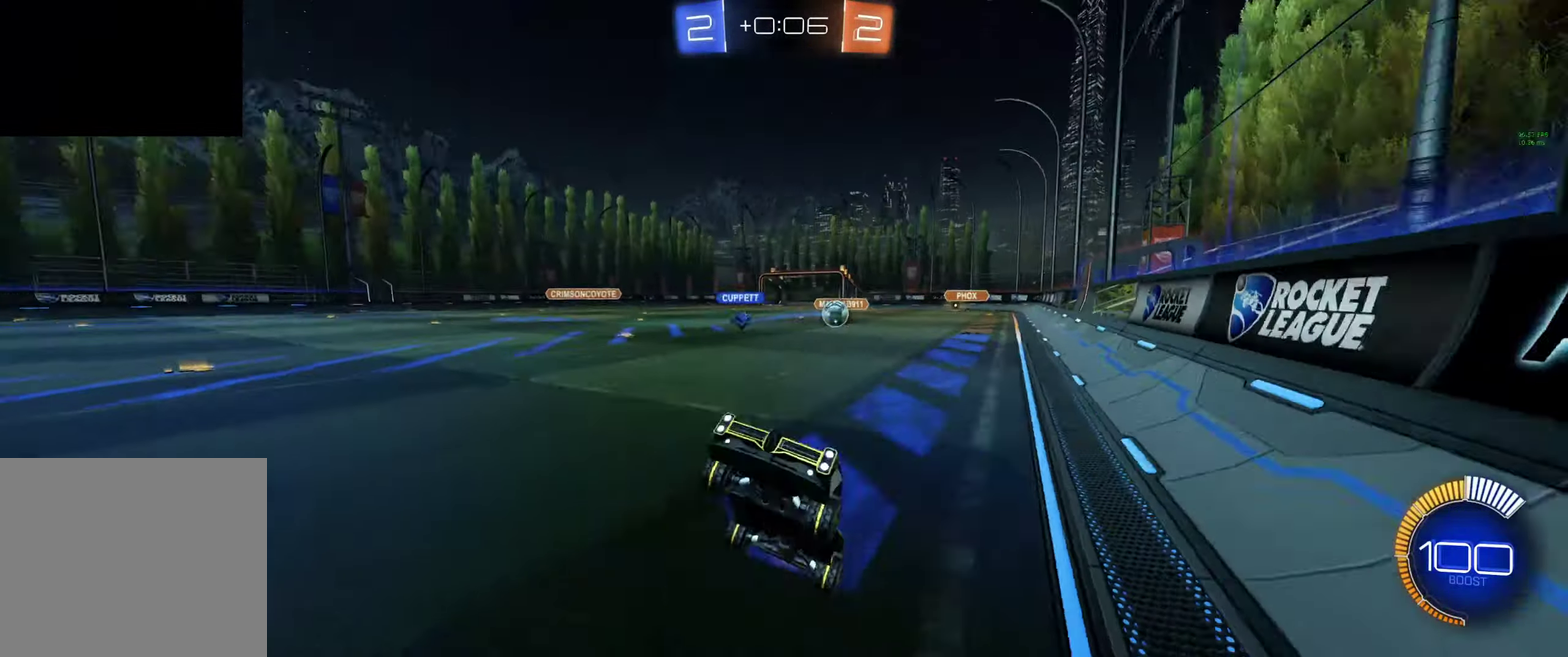
{"buttons": ["R2"], "left_stick": "center", "right_stick": "center", "events": [[400, "R2", "up"], [500, "R2", "down"]]}
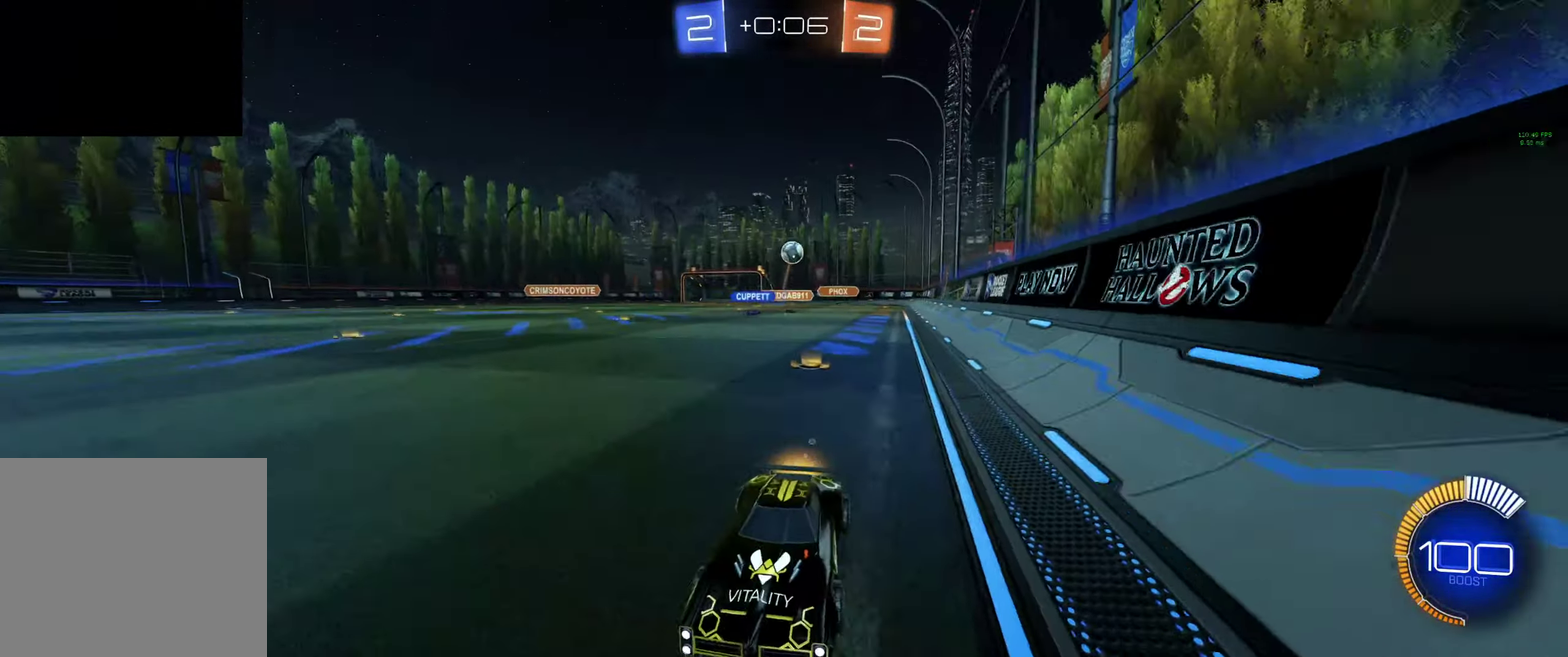
{"buttons": ["R2"], "left_stick": "center", "right_stick": "center", "events": [[34, "left_stick", "right"], [467, "left_stick", "center"]]}
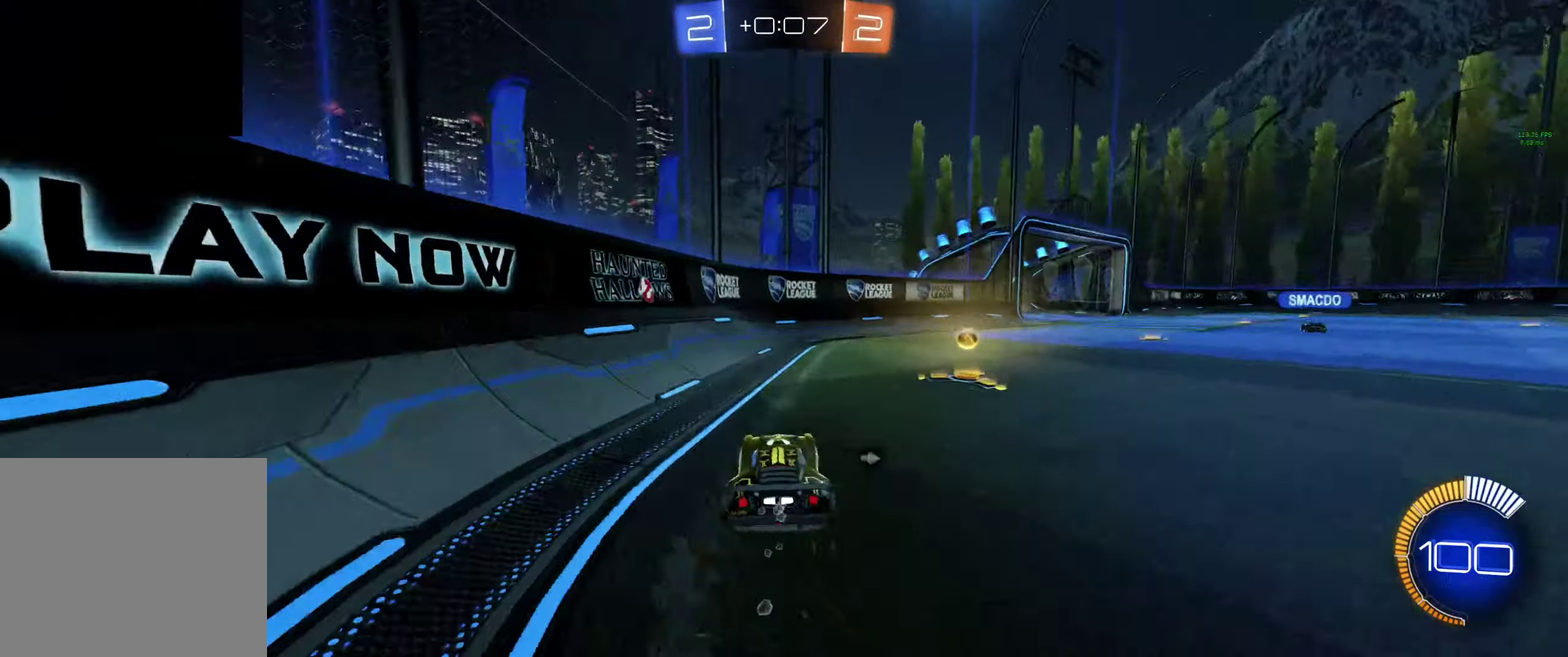
{"buttons": ["R2"], "left_stick": "center", "right_stick": "center", "events": [[67, "Y", "down"], [100, "left_stick", "right"], [134, "Y", "up"], [167, "left_stick", "center"], [300, "left_stick", "right"], [434, "left_stick", "center"]]}
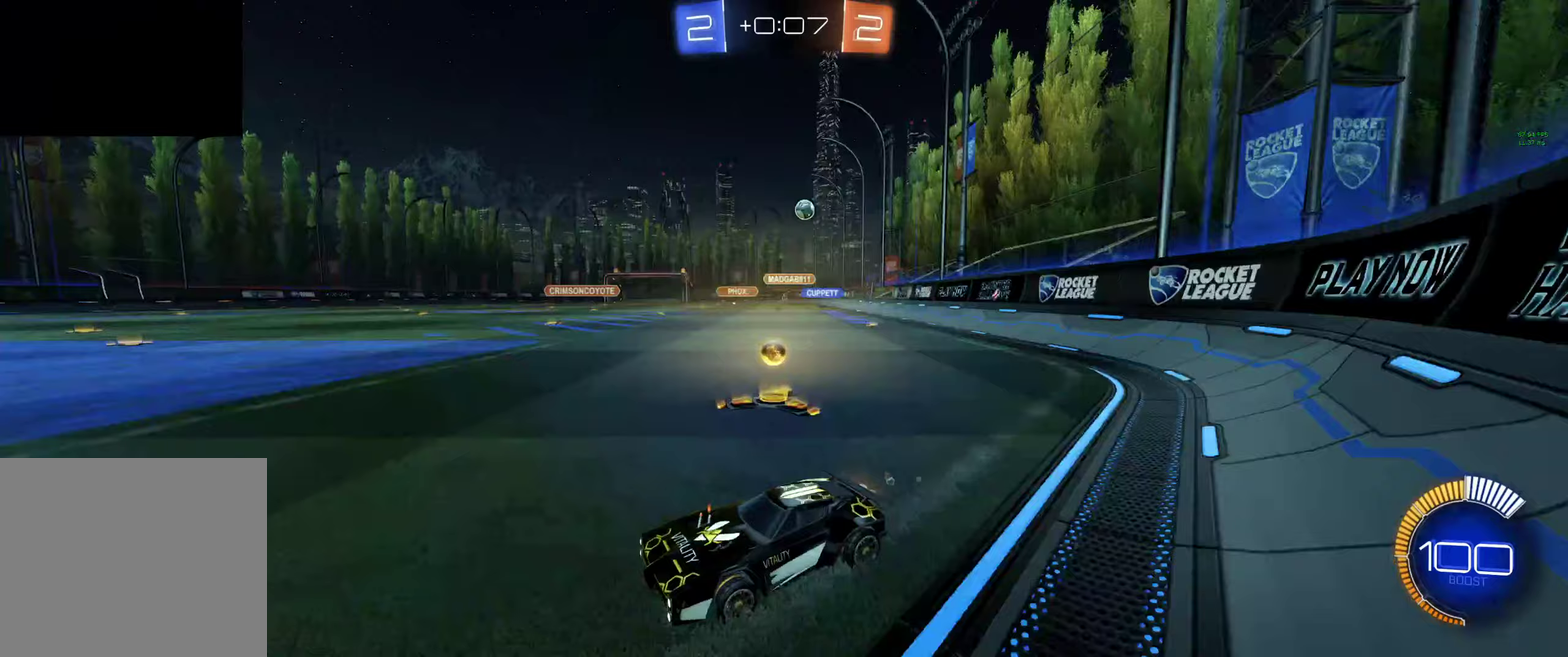
{"buttons": ["R2"], "left_stick": "center", "right_stick": "center", "events": [[300, "left_stick", "left"], [367, "left_stick", "center"]]}
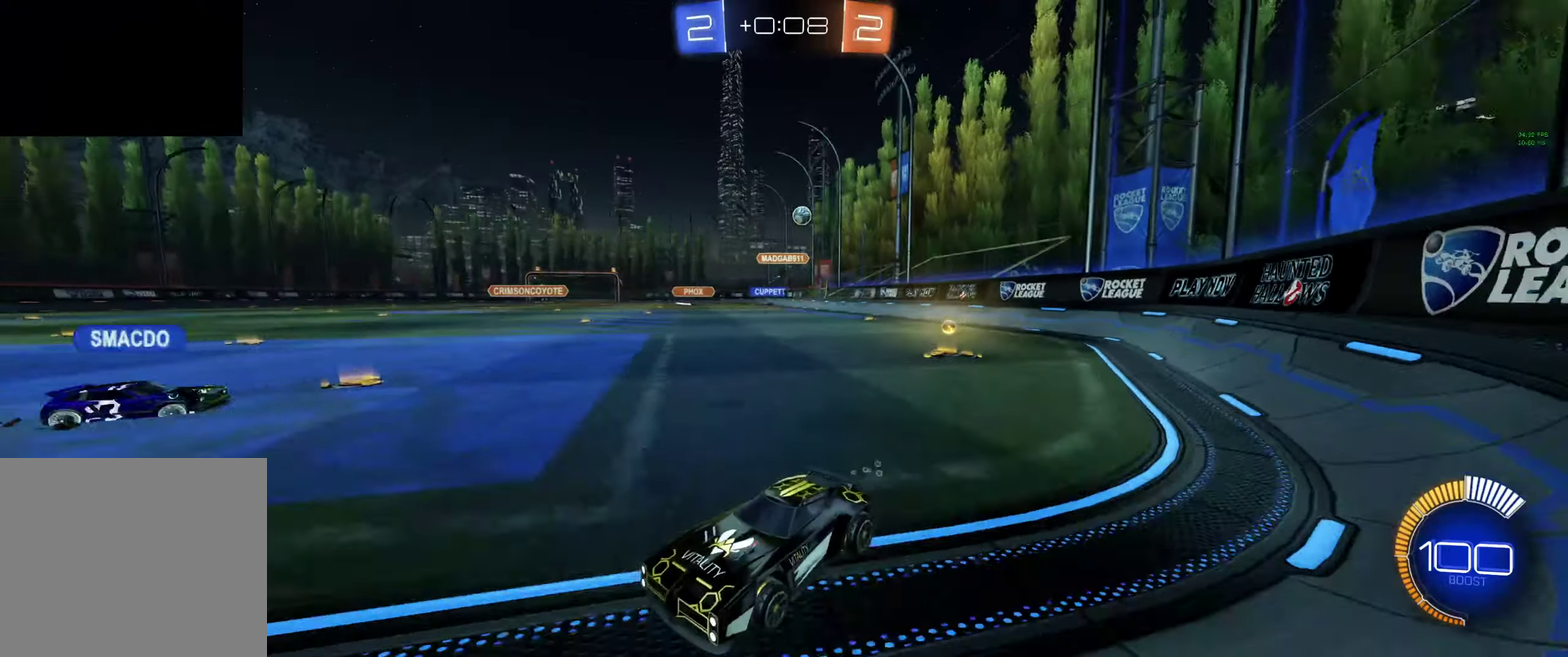
{"buttons": ["R2"], "left_stick": "right", "right_stick": "center", "events": [[67, "left_stick", "right"], [233, "left_stick", "center"], [333, "left_stick", "right"]]}
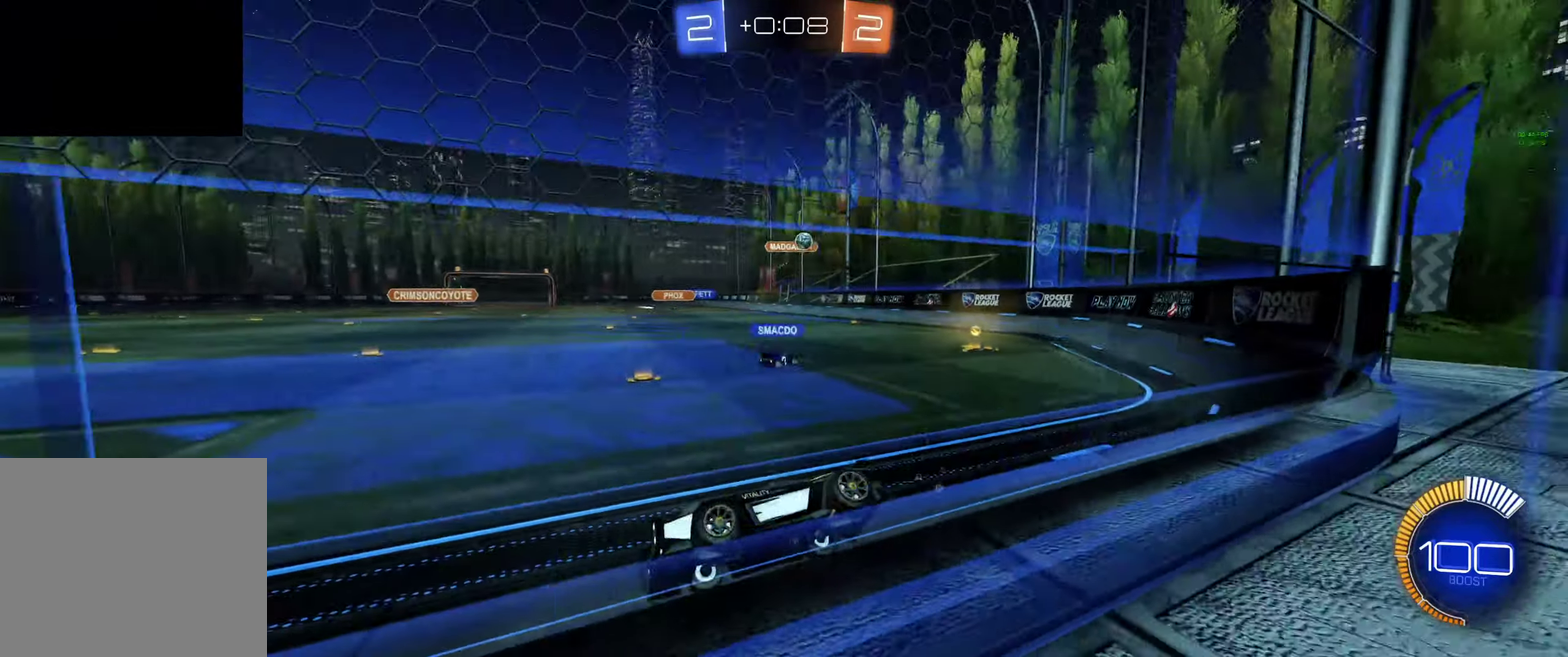
{"buttons": ["L1"], "left_stick": "up-left", "right_stick": "center", "events": [[167, "R2", "up"], [167, "left_stick", "center"], [267, "left_stick", "left"], [467, "left_stick", "up-left"], [500, "L1", "down"]]}
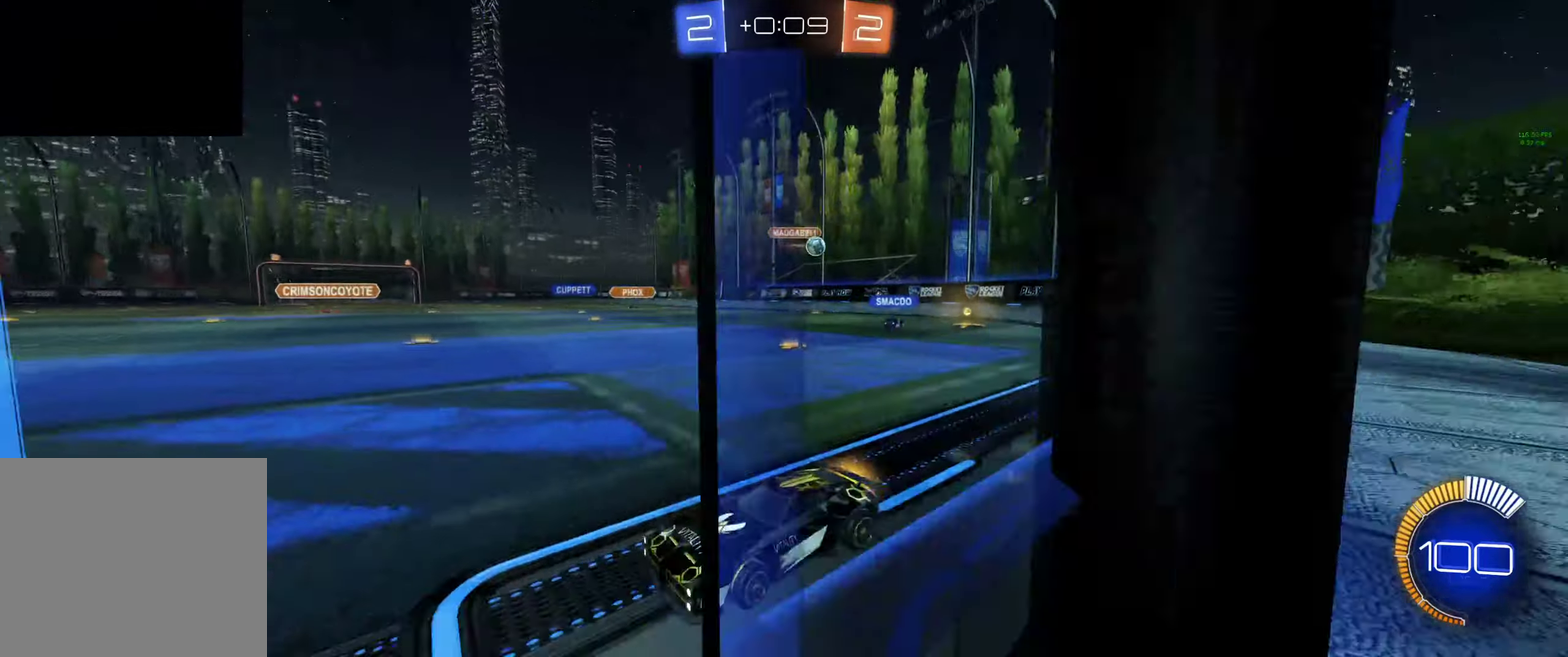
{"buttons": ["L1"], "left_stick": "up-left", "right_stick": "center", "events": [[33, "R2", "down"], [67, "L1", "up"], [167, "L1", "down"], [467, "R2", "up"]]}
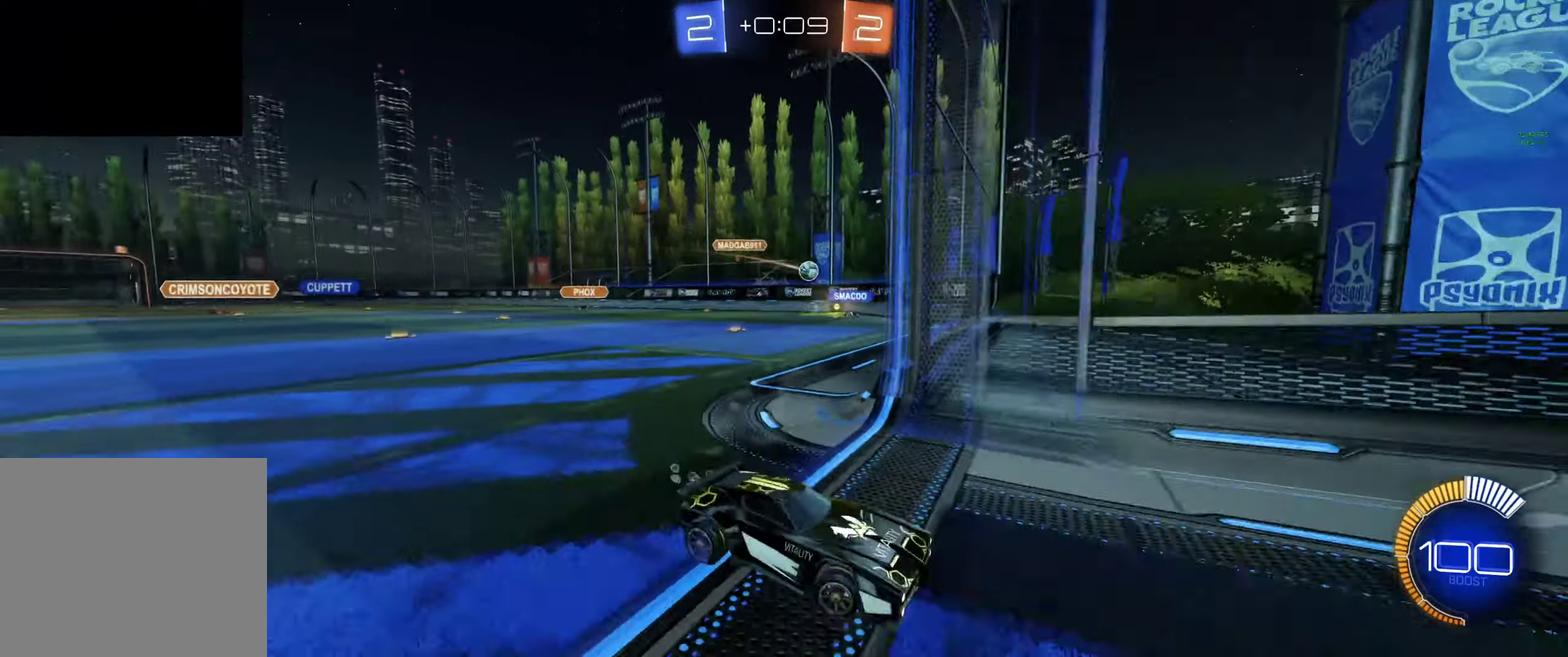
{"buttons": ["R2"], "left_stick": "up-left", "right_stick": "center", "events": [[133, "L1", "up"], [233, "R2", "down"]]}
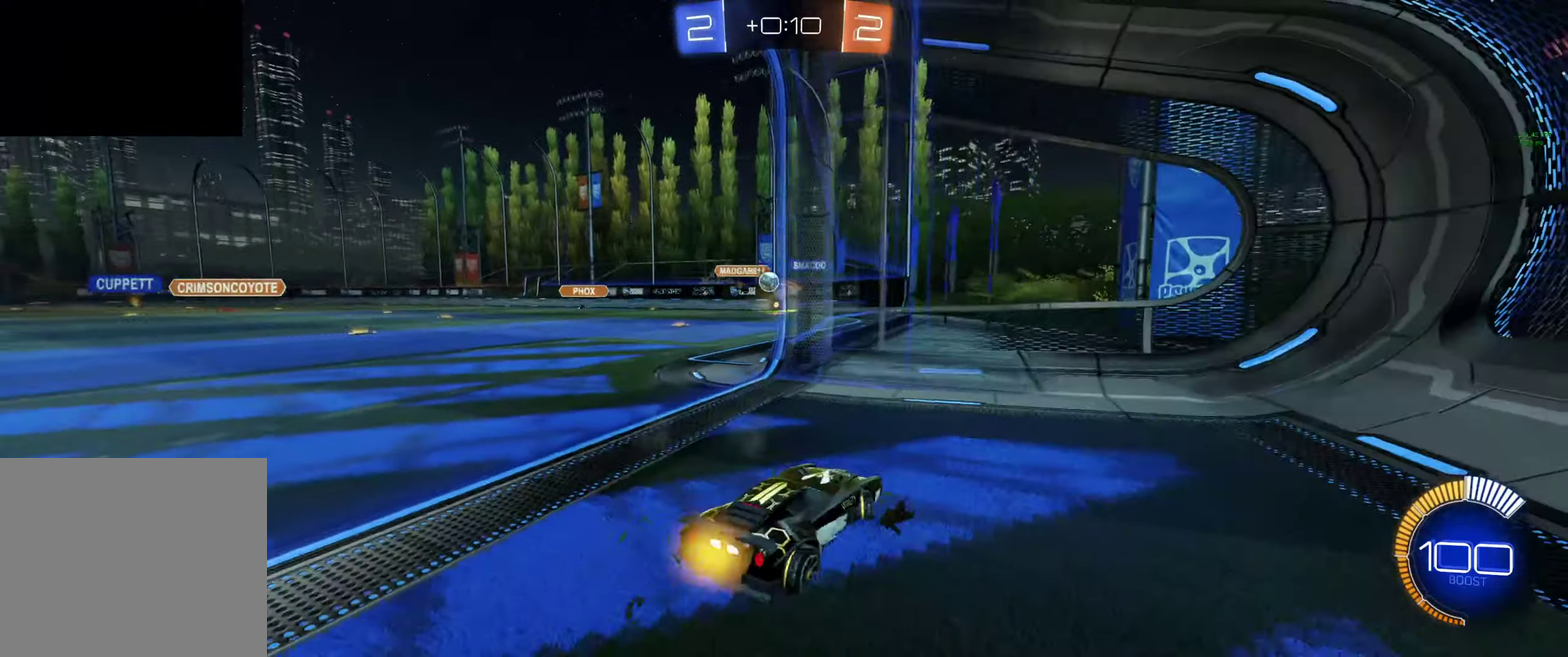
{"buttons": ["L2"], "left_stick": "right", "right_stick": "center", "events": [[367, "R2", "up"], [367, "left_stick", "center"], [400, "L2", "down"], [500, "left_stick", "right"]]}
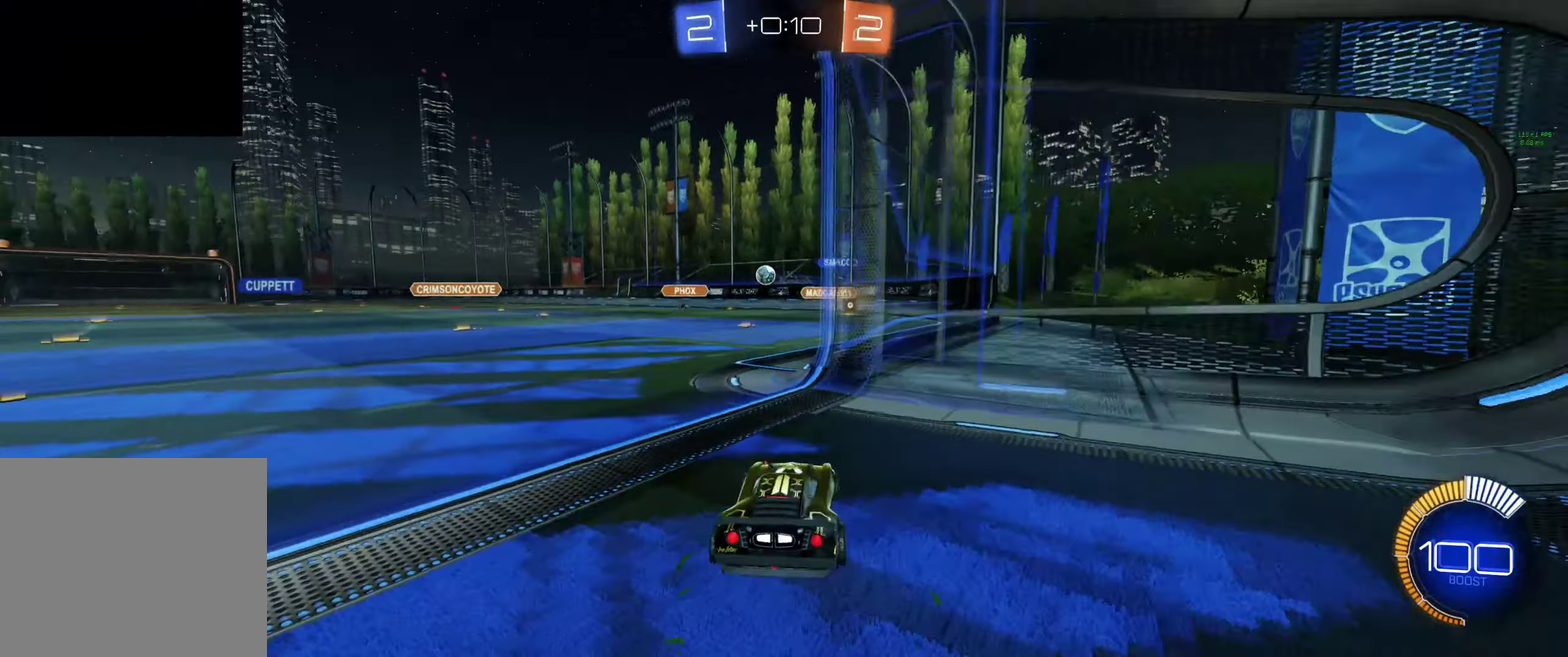
{"buttons": ["R2"], "left_stick": "up-left", "right_stick": "center", "events": [[67, "left_stick", "down-right"], [133, "left_stick", "center"], [367, "L2", "up"], [367, "R2", "down"], [367, "left_stick", "up-left"]]}
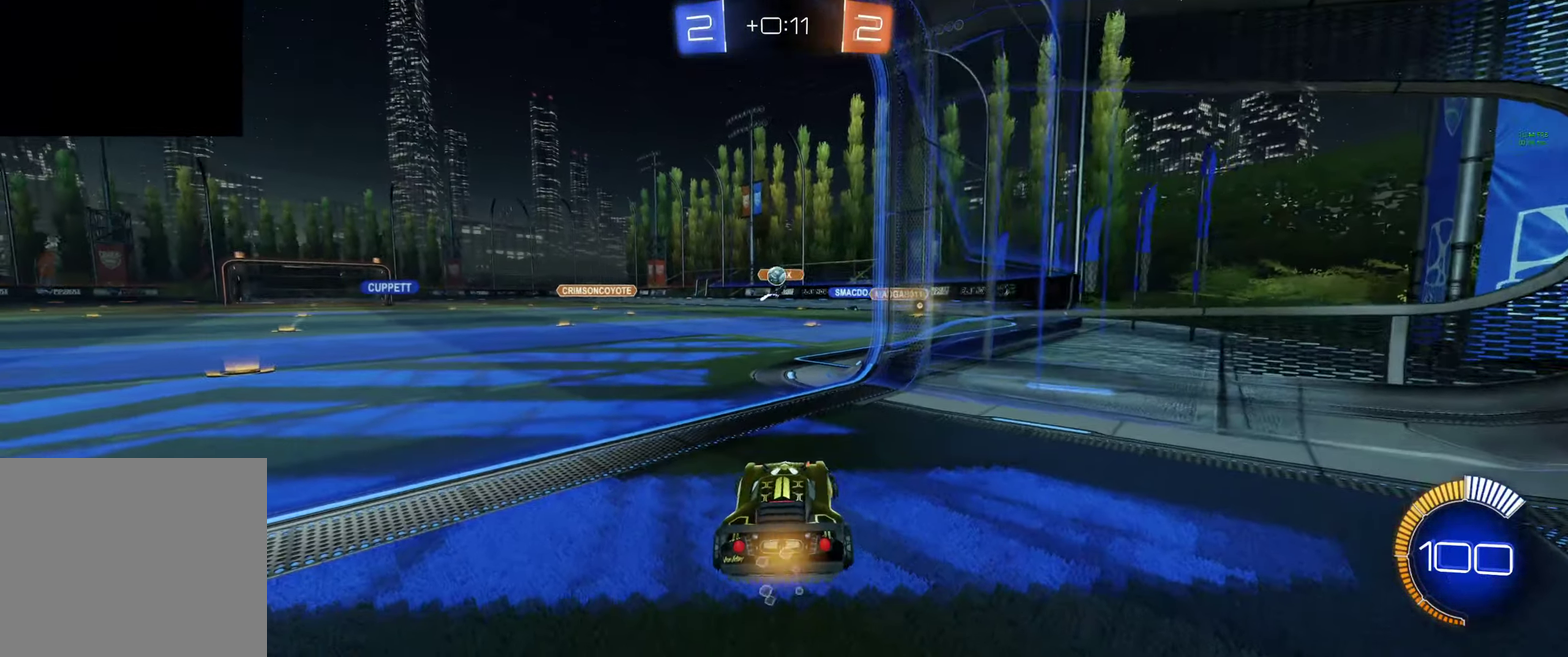
{"buttons": ["A", "R2"], "left_stick": "down", "right_stick": "center", "events": [[33, "left_stick", "center"], [233, "left_stick", "left"], [367, "A", "down"], [367, "left_stick", "down"]]}
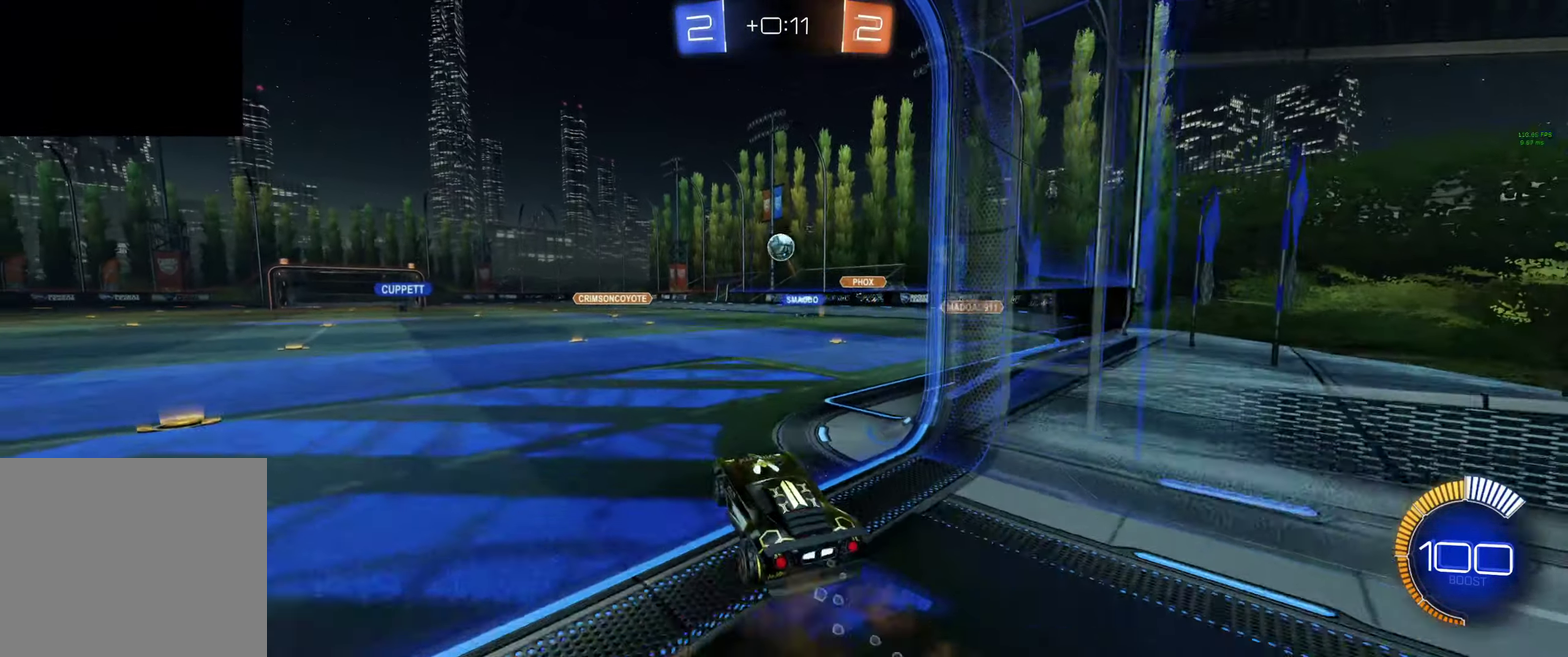
{"buttons": ["B", "R2"], "left_stick": "center", "right_stick": "center", "events": [[33, "A", "up"], [33, "left_stick", "center"], [133, "B", "down"], [167, "left_stick", "down-right"], [300, "L1", "down"], [367, "left_stick", "up-right"], [433, "L1", "up"], [467, "left_stick", "center"]]}
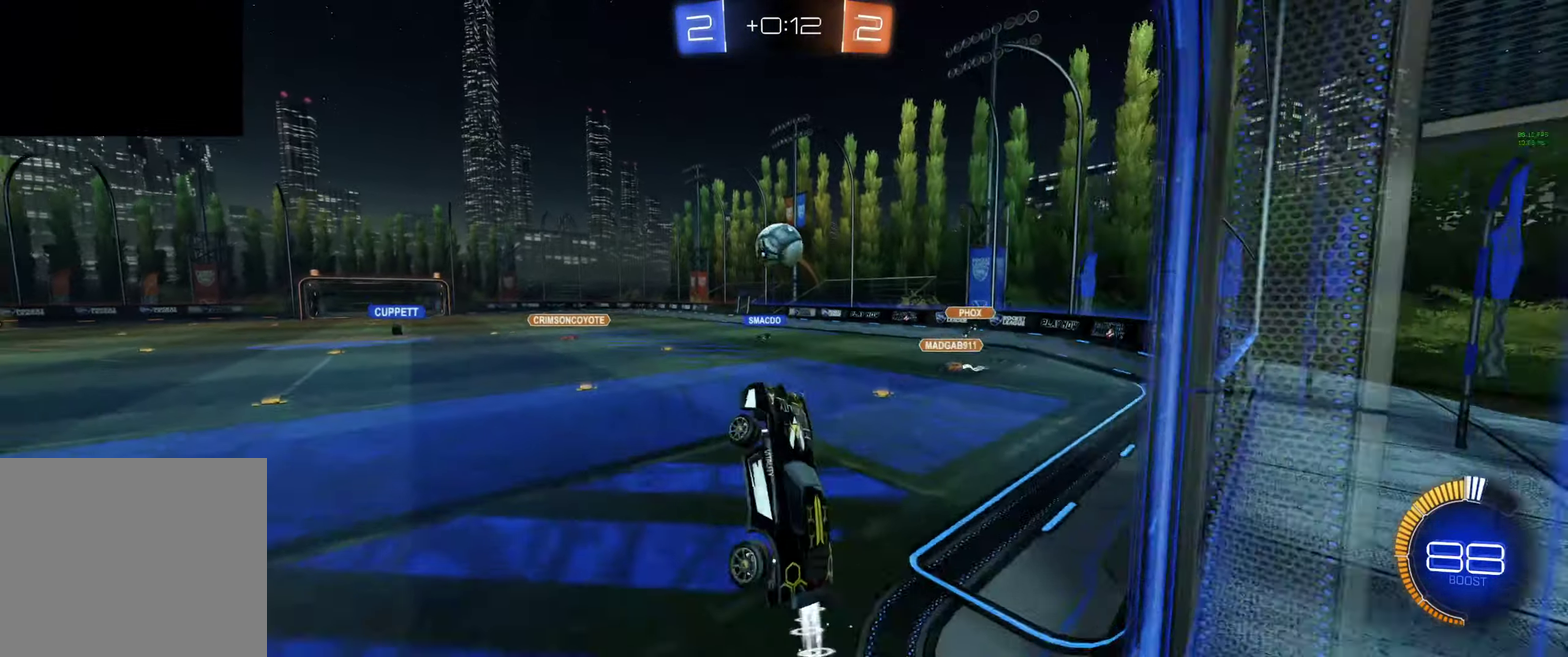
{"buttons": ["L1", "R2", "L3"], "left_stick": "down", "right_stick": "center", "events": [[200, "left_stick", "up"], [267, "L1", "down"], [300, "R2", "up"], [333, "A", "down"], [333, "R2", "down"], [433, "A", "up"], [467, "B", "up"], [467, "L3", "down"], [467, "left_stick", "down"]]}
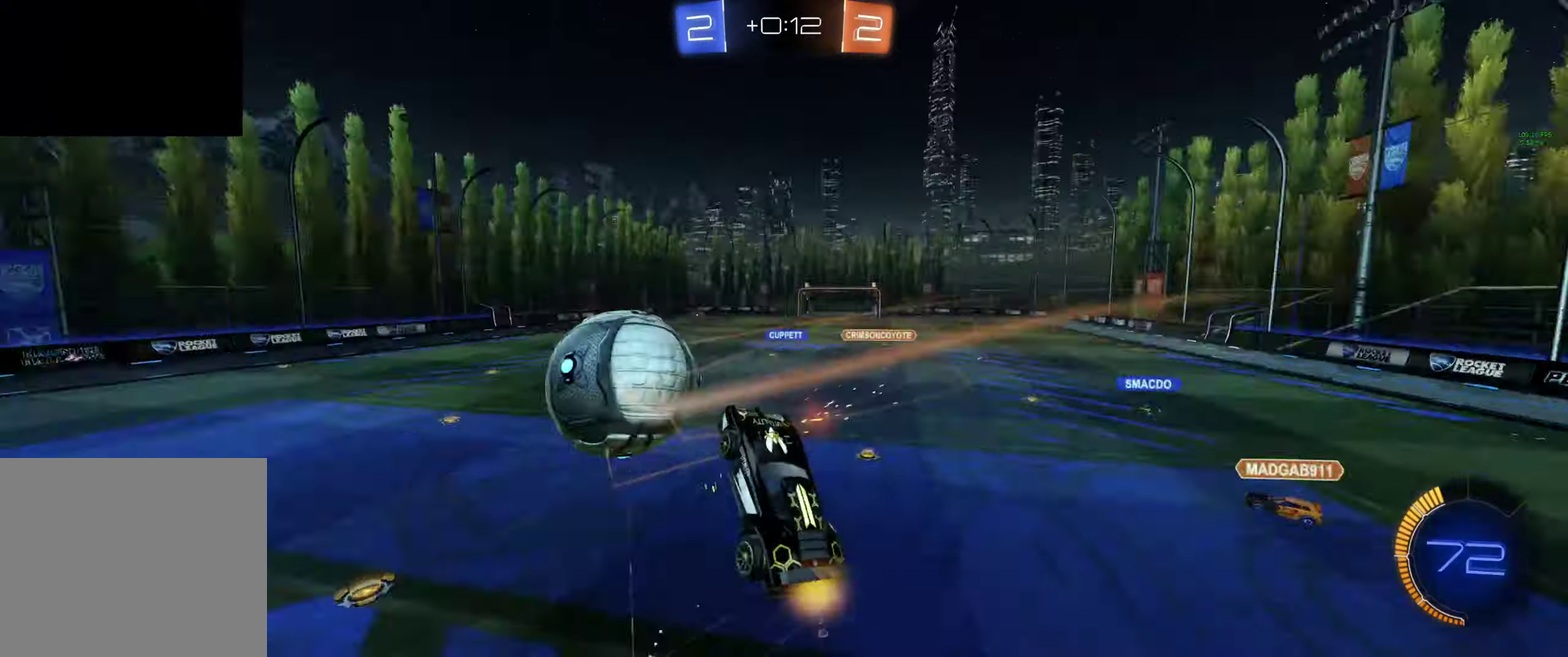
{"buttons": ["L1", "R2"], "left_stick": "right", "right_stick": "center", "events": [[67, "R2", "up"], [167, "L3", "up"], [167, "R2", "down"], [233, "left_stick", "down-right"], [433, "left_stick", "right"]]}
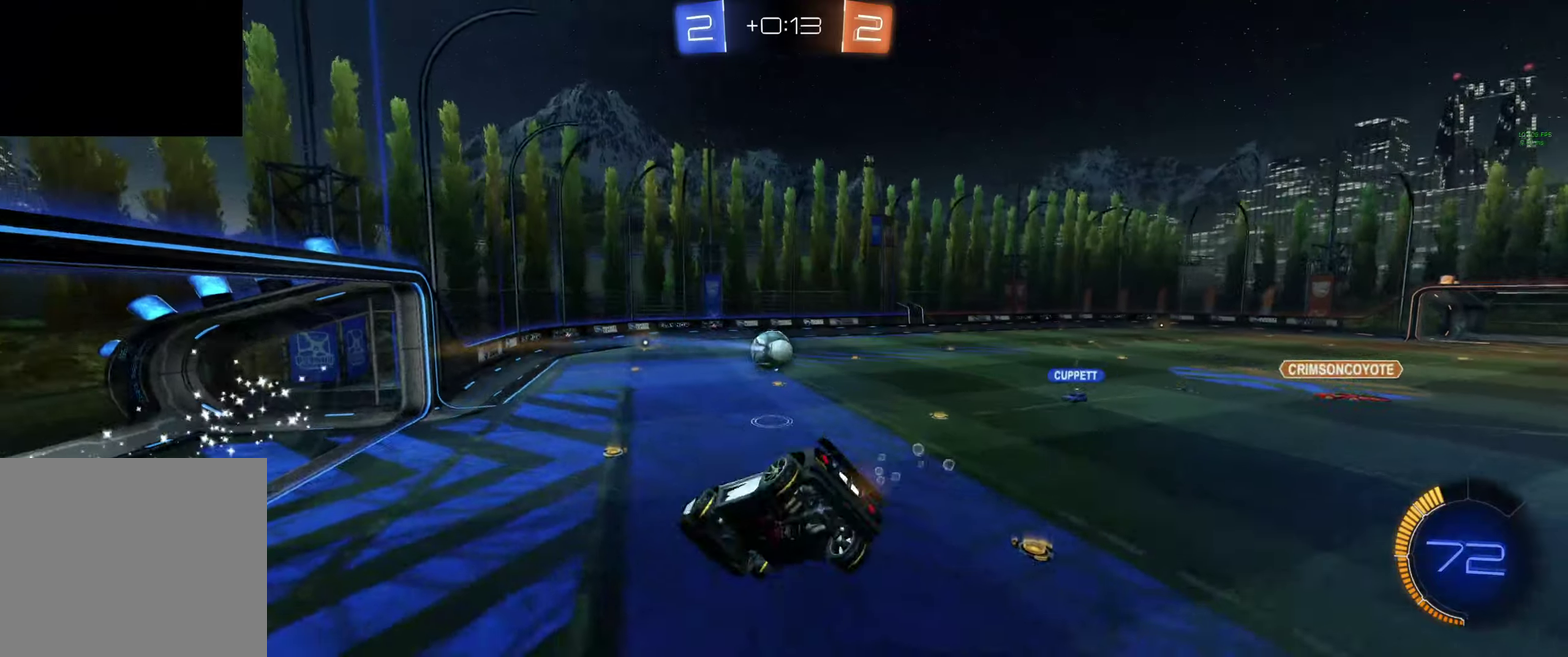
{"buttons": ["R2"], "left_stick": "up-left", "right_stick": "center", "events": [[66, "left_stick", "up-right"], [266, "left_stick", "up"], [300, "L1", "up"], [400, "left_stick", "up-left"]]}
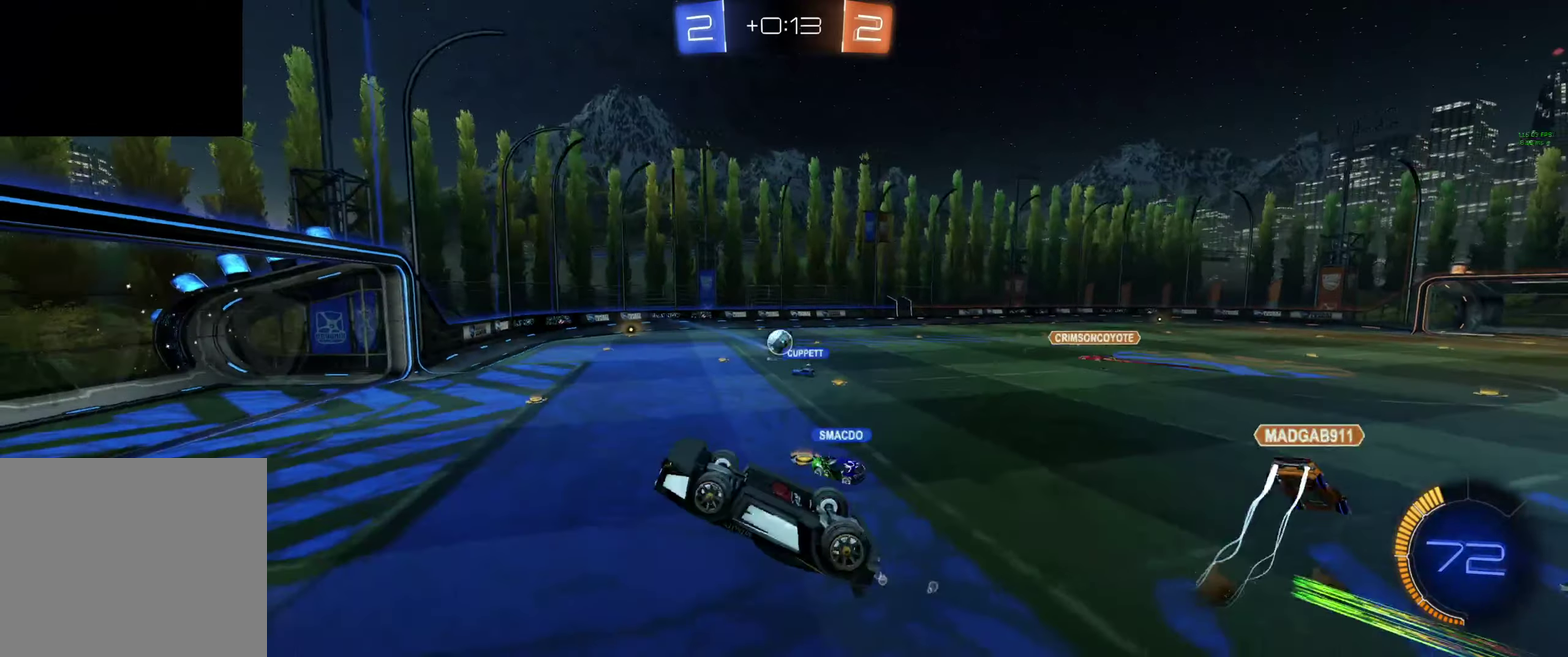
{"buttons": ["Y", "R2"], "left_stick": "center", "right_stick": "center", "events": [[33, "left_stick", "up"], [100, "left_stick", "up-right"], [166, "L1", "down"], [266, "L1", "up"], [266, "left_stick", "right"], [333, "left_stick", "center"], [400, "Y", "down"]]}
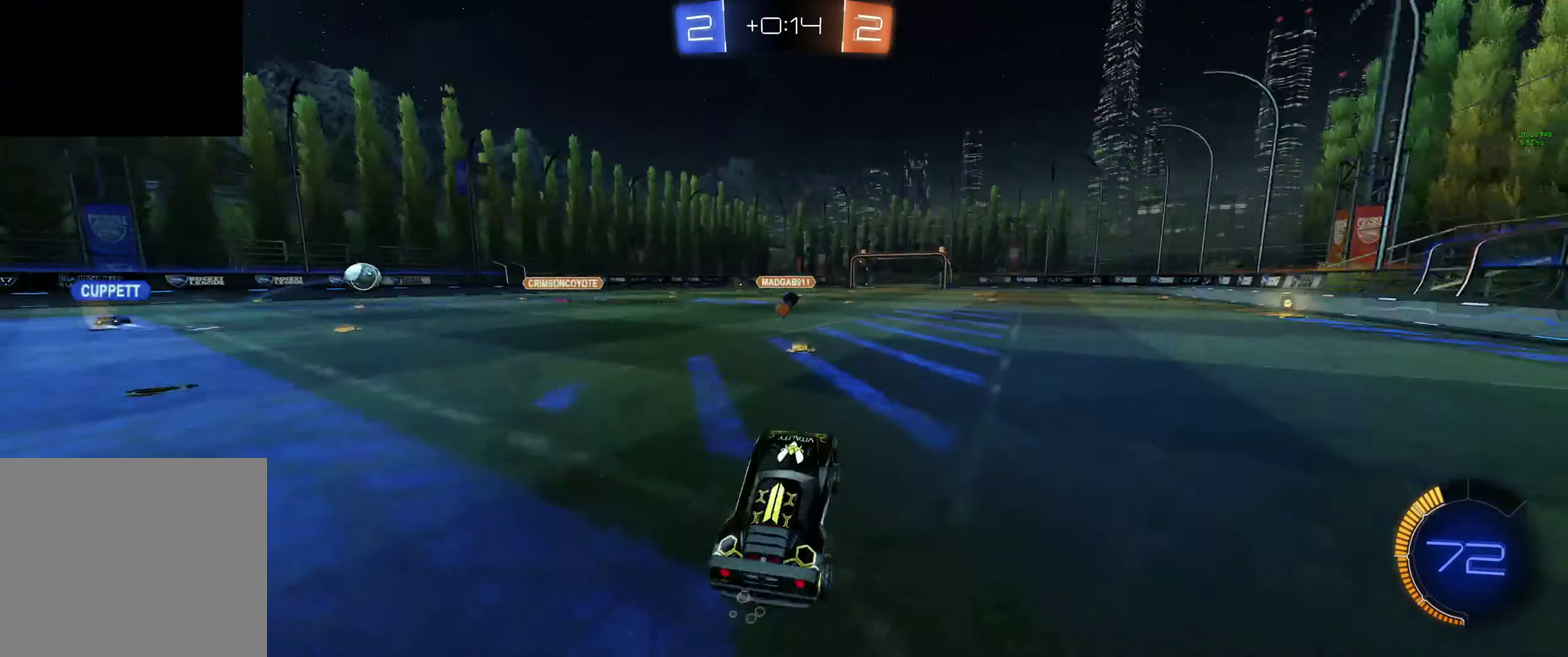
{"buttons": ["R2"], "left_stick": "right", "right_stick": "center", "events": [[100, "Y", "up"], [100, "left_stick", "up-left"], [266, "left_stick", "center"], [433, "left_stick", "right"]]}
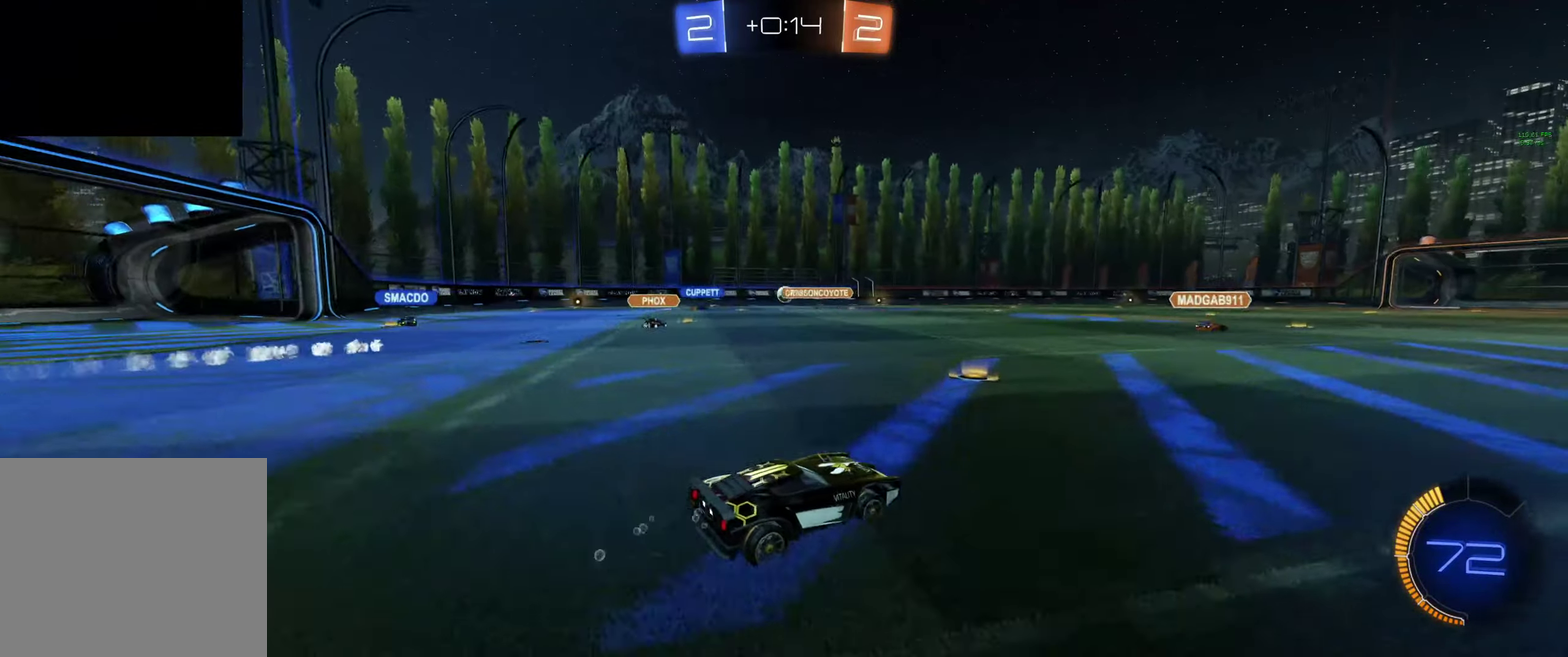
{"buttons": ["R2"], "left_stick": "up-left", "right_stick": "center", "events": [[33, "left_stick", "center"], [166, "L1", "down"], [166, "left_stick", "up-left"], [300, "L1", "up"]]}
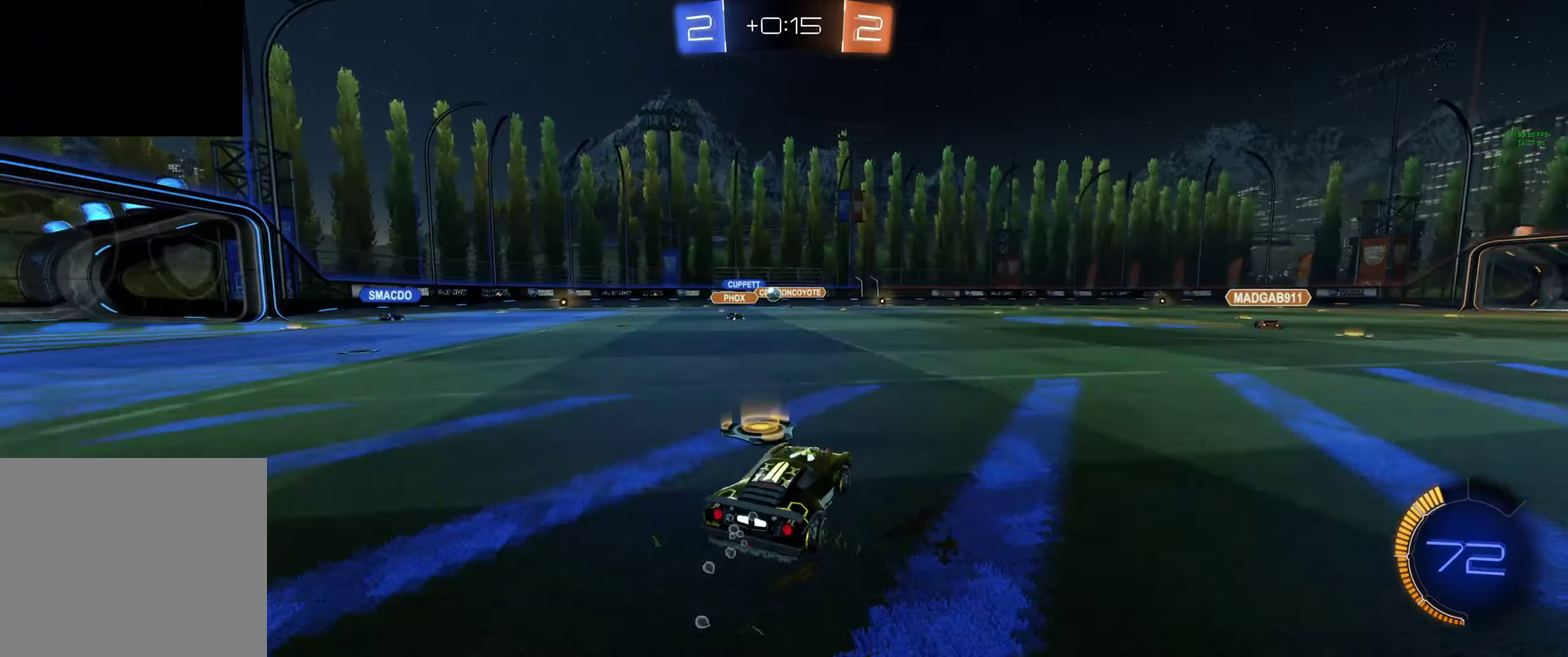
{"buttons": ["Y", "R2"], "left_stick": "up-left", "right_stick": "center", "events": [[433, "Y", "down"]]}
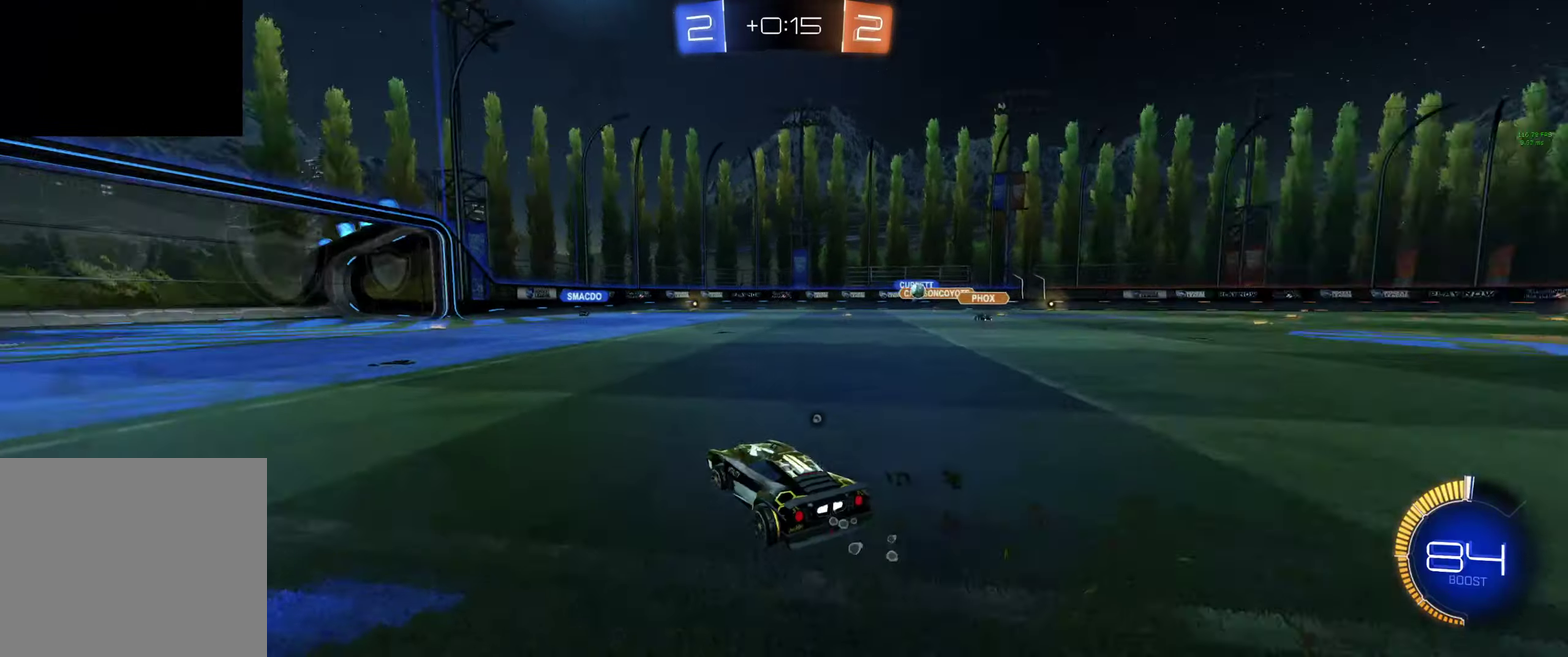
{"buttons": ["R2"], "left_stick": "left", "right_stick": "center", "events": [[33, "Y", "up"], [33, "left_stick", "center"], [133, "Y", "down"], [200, "left_stick", "up-left"], [233, "Y", "up"], [300, "left_stick", "left"], [366, "left_stick", "center"], [433, "left_stick", "left"]]}
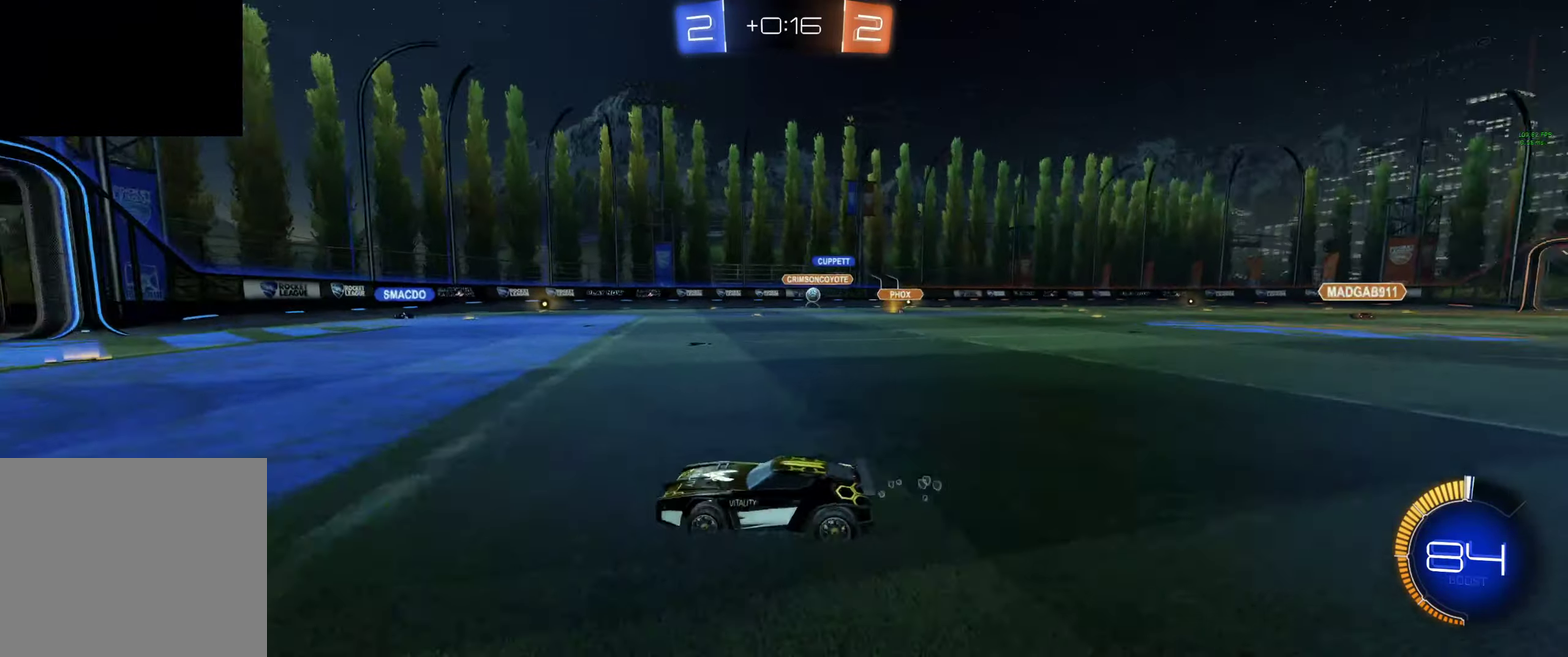
{"buttons": ["R2"], "left_stick": "center", "right_stick": "center", "events": [[66, "left_stick", "center"], [233, "left_stick", "left"], [300, "left_stick", "center"]]}
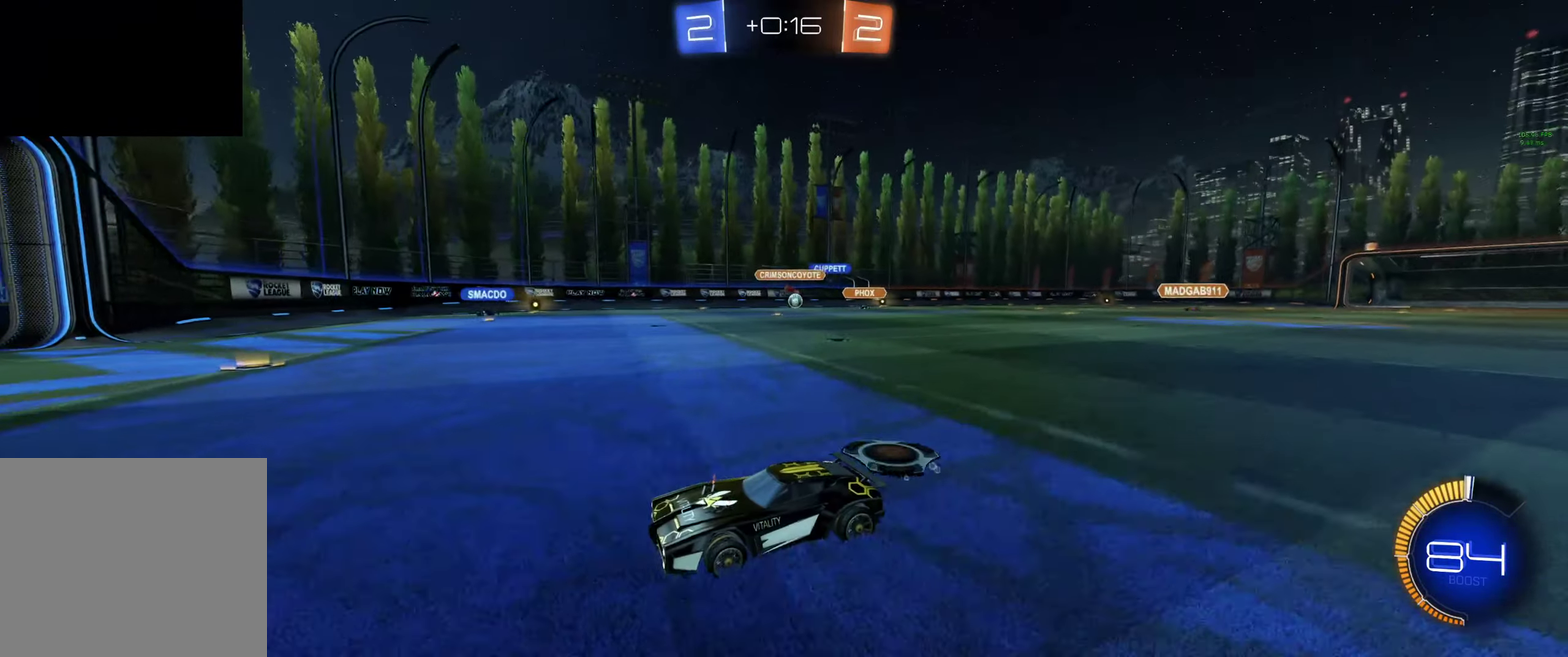
{"buttons": ["R2"], "left_stick": "right", "right_stick": "center", "events": [[500, "left_stick", "right"]]}
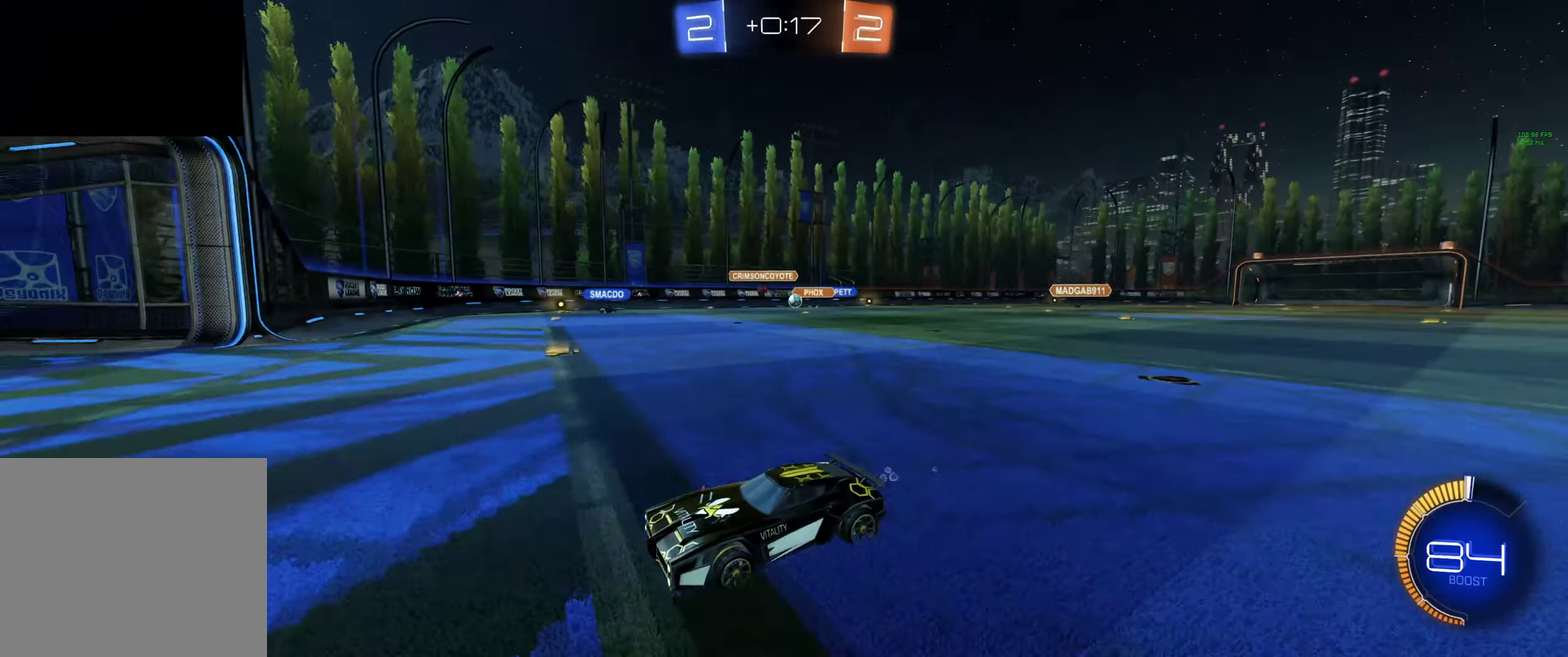
{"buttons": [], "left_stick": "center", "right_stick": "center", "events": [[133, "left_stick", "center"], [200, "left_stick", "right"], [300, "R2", "up"], [400, "left_stick", "center"]]}